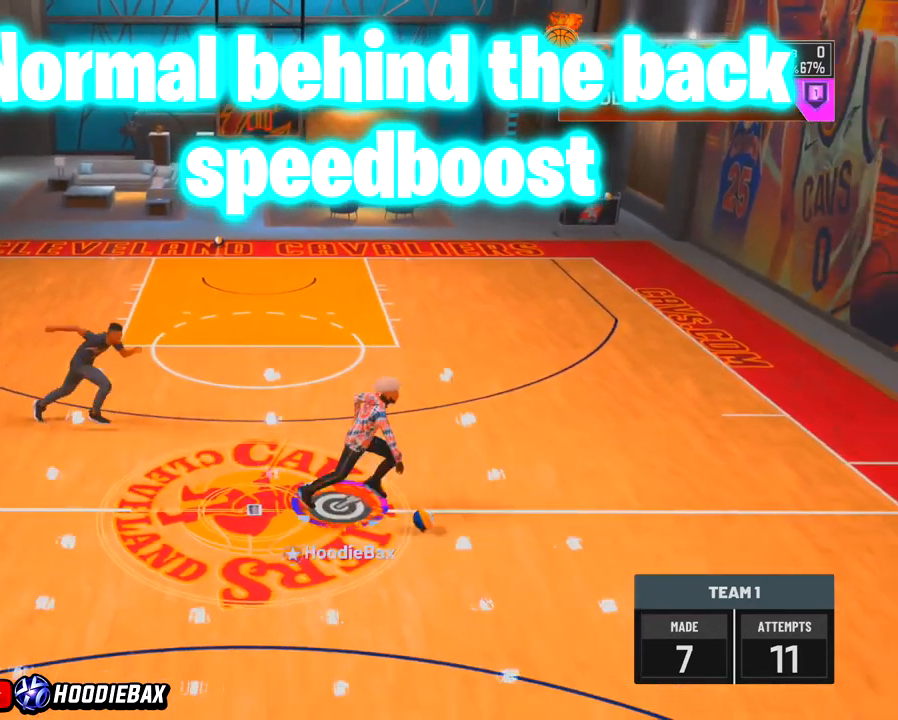
Gameplay with a controller (PlayStation layout); each line is a JSON object with the inputs held at the frame after it. "events" lists button and stick changes between this image and that frame as [ms after this image, input, new state], when the widget could be followed in between. Not read: L3 R3.
{"buttons": [], "left_stick": "center", "right_stick": "center", "events": [[234, "R2", "up"], [267, "left_stick", "center"]]}
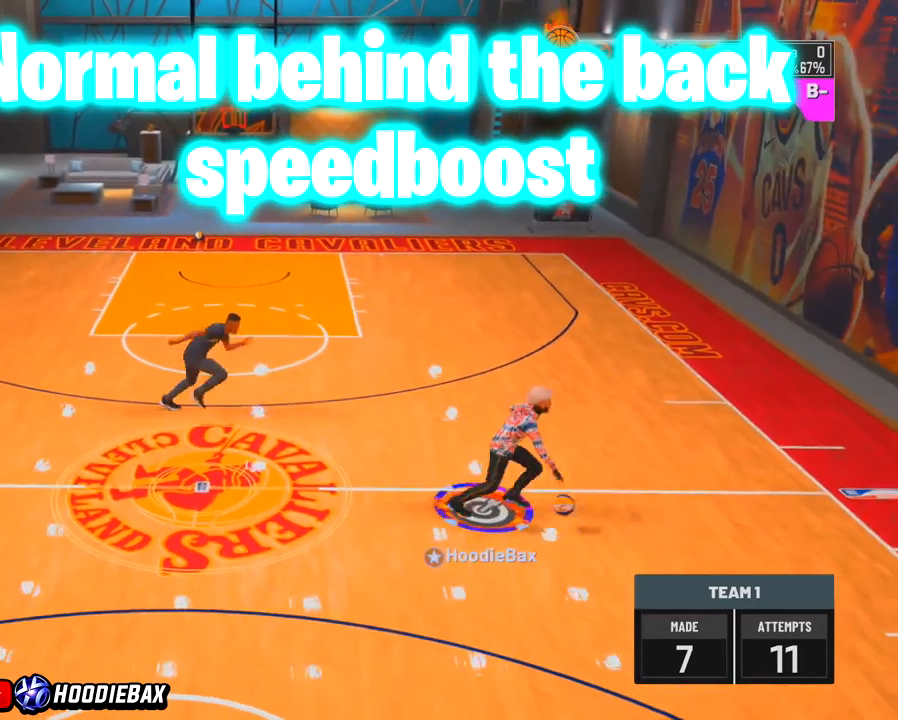
{"buttons": [], "left_stick": "center", "right_stick": "center", "events": []}
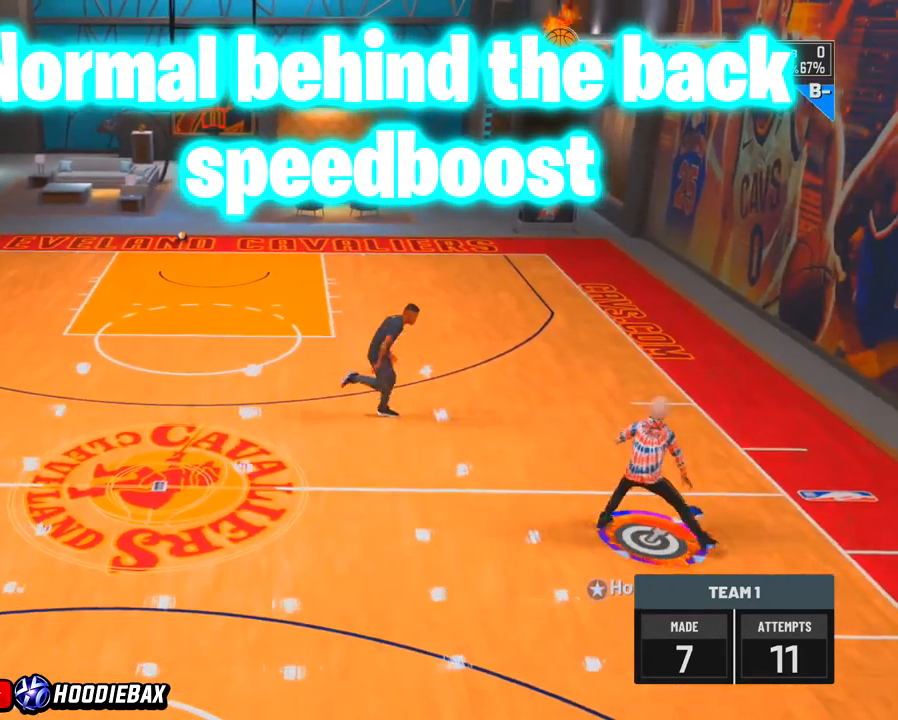
{"buttons": [], "left_stick": "center", "right_stick": "center", "events": []}
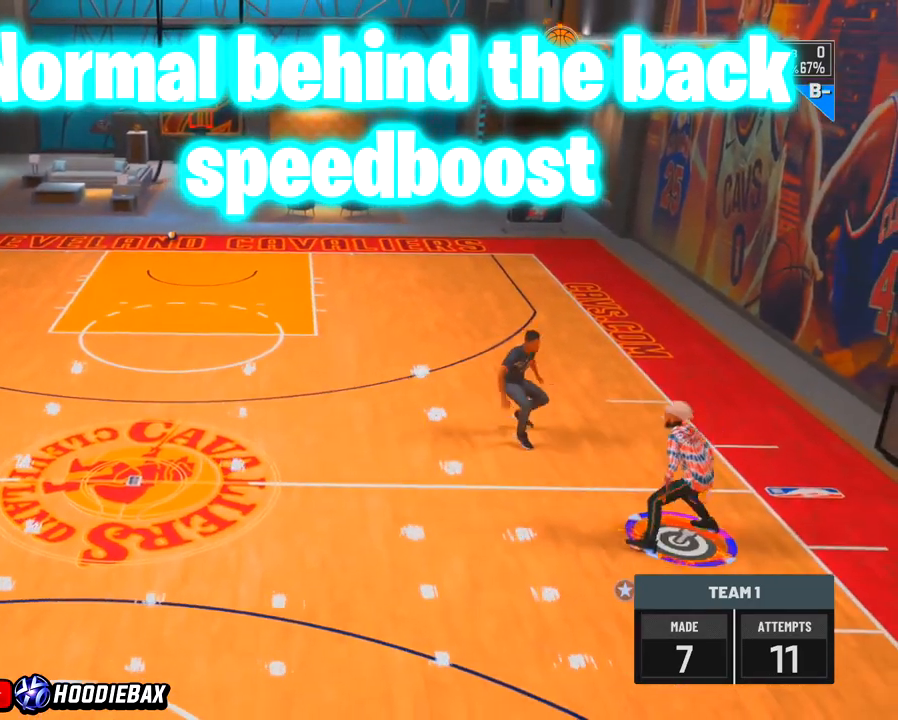
{"buttons": [], "left_stick": "center", "right_stick": "center", "events": []}
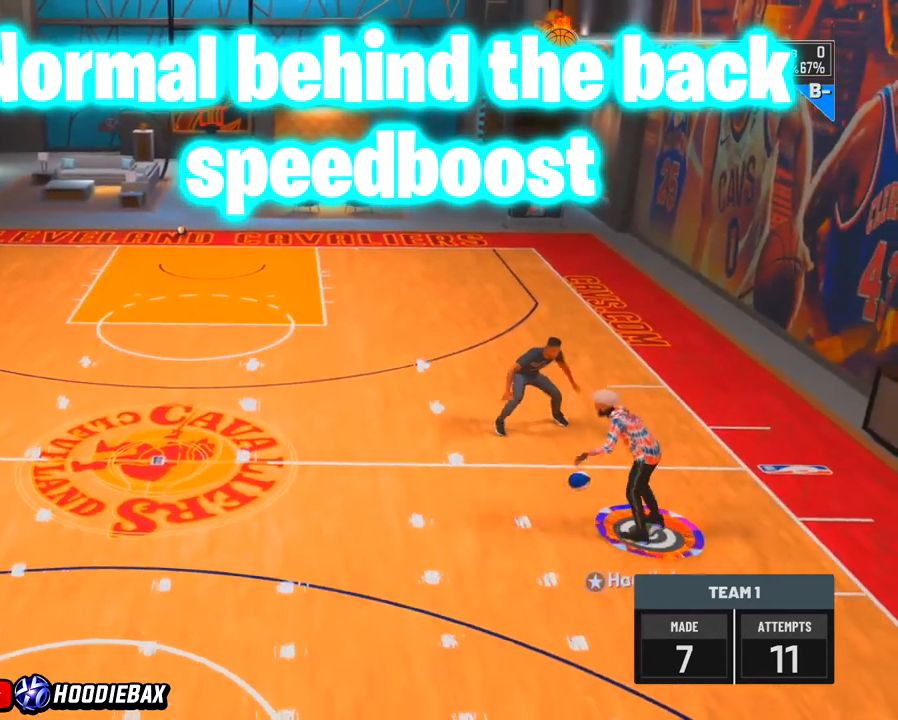
{"buttons": ["R2"], "left_stick": "left", "right_stick": "center", "events": [[33, "left_stick", "up-left"], [166, "R2", "down"], [200, "left_stick", "left"]]}